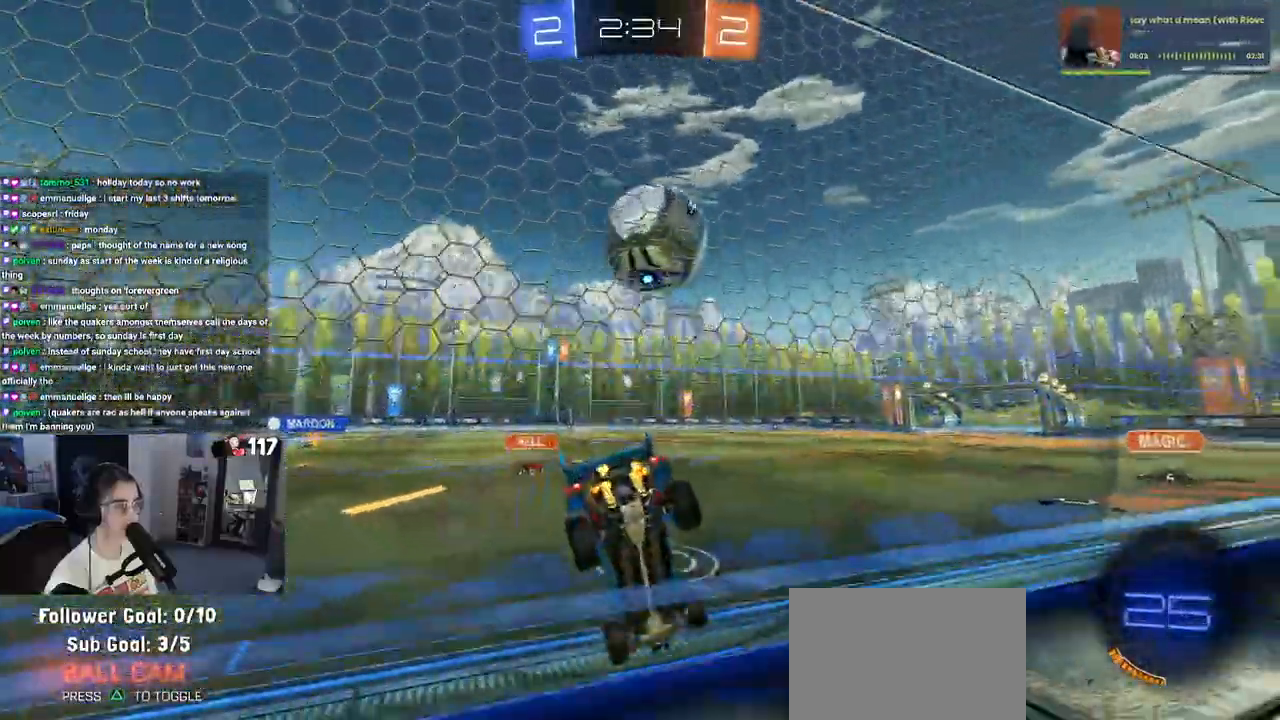
Gameplay with a controller (PlayStation layout); each line is a JSON object with the inputs held at the frame after it (dt_ms = milliseconds from this image to that frame). "events" lists button and stick changes between this image and that frame as [ms after this image, input, new state], when the widget could be followed in between.
{"dt_ms": 500, "buttons": ["CROSS", "R1", "R2"], "left_stick": "down-right", "right_stick": "center", "events": [[200, "left_stick", "down-right"], [317, "R1", "down"], [500, "CROSS", "down"]]}
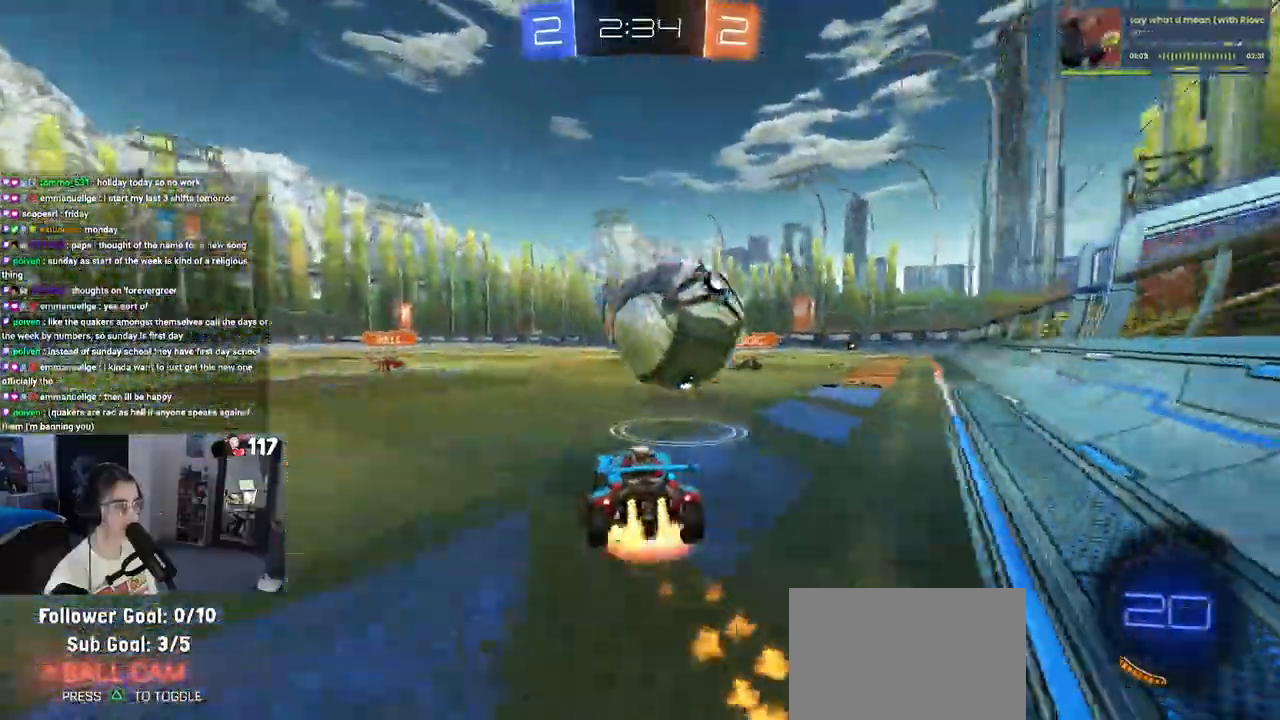
{"dt_ms": 500, "buttons": ["SQUARE", "R1", "R2"], "left_stick": "down-right", "right_stick": "center", "events": [[117, "left_stick", "right"], [133, "CROSS", "up"], [167, "CROSS", "down"], [183, "SQUARE", "down"], [267, "CROSS", "up"], [300, "left_stick", "down-right"]]}
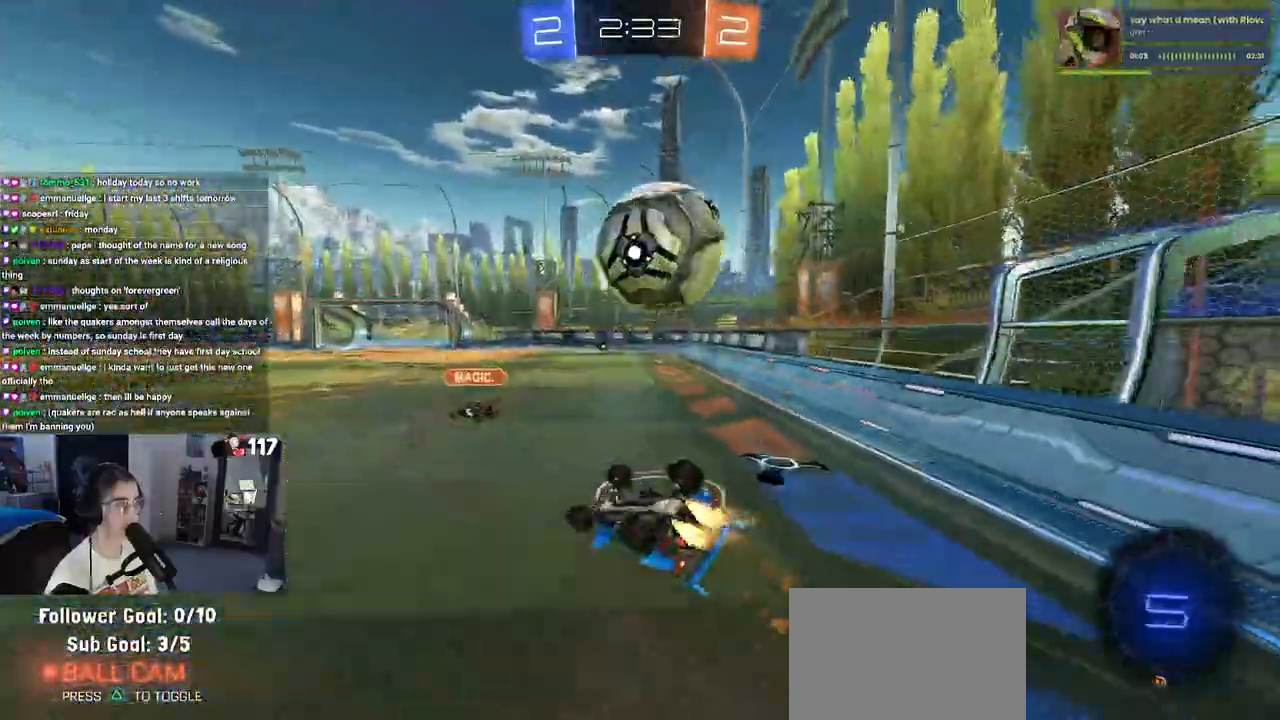
{"dt_ms": 500, "buttons": ["R1", "R2"], "left_stick": "center", "right_stick": "center", "events": [[417, "SQUARE", "up"], [450, "left_stick", "center"]]}
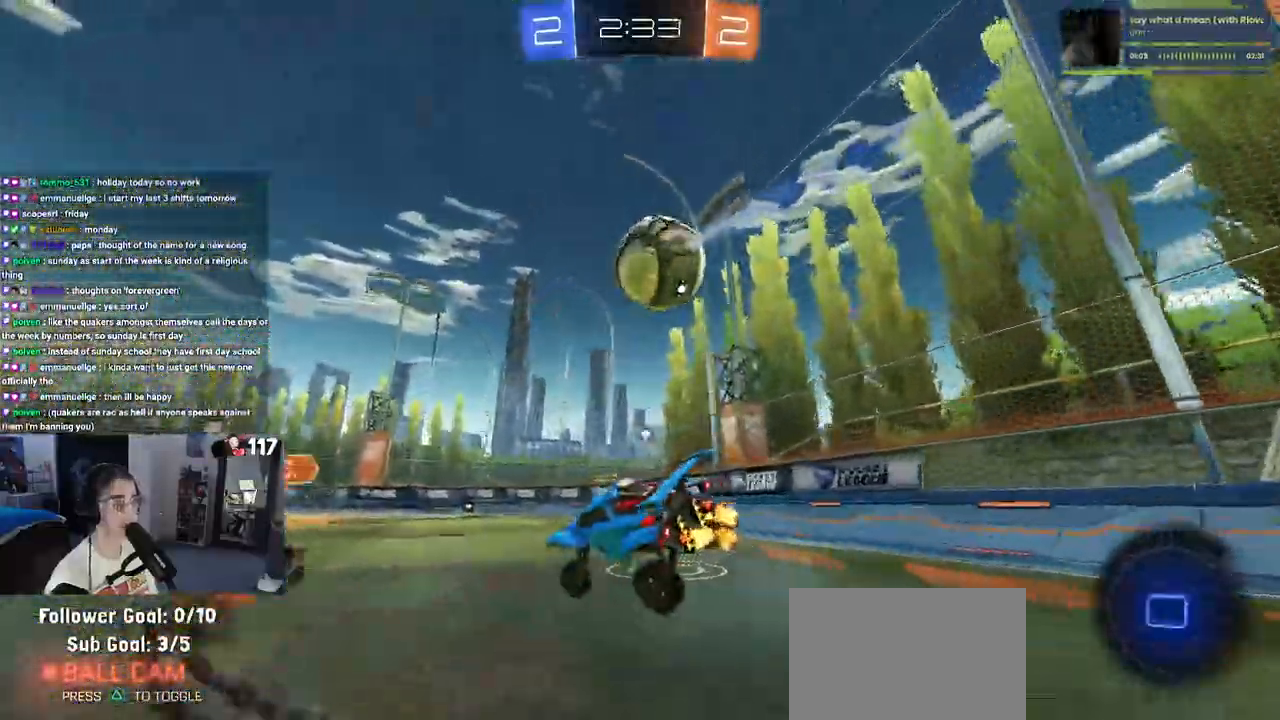
{"dt_ms": 500, "buttons": ["CROSS", "R2"], "left_stick": "right", "right_stick": "center", "events": [[17, "TRIANGLE", "down"], [183, "TRIANGLE", "up"], [217, "R1", "up"], [400, "left_stick", "right"], [500, "CROSS", "down"]]}
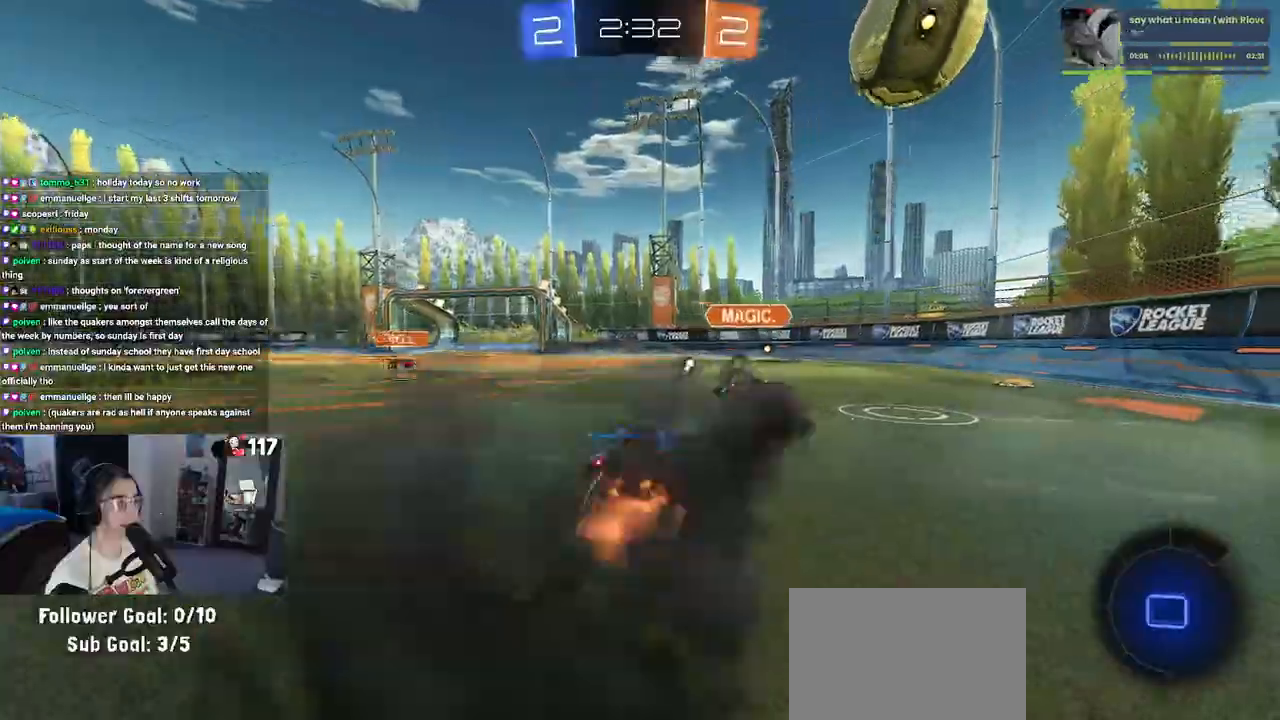
{"dt_ms": 500, "buttons": ["SQUARE", "R2"], "left_stick": "right", "right_stick": "center", "events": [[50, "CROSS", "up"], [50, "left_stick", "up-right"], [117, "CROSS", "down"], [150, "SQUARE", "down"], [200, "CROSS", "up"], [217, "left_stick", "down-right"], [483, "left_stick", "right"]]}
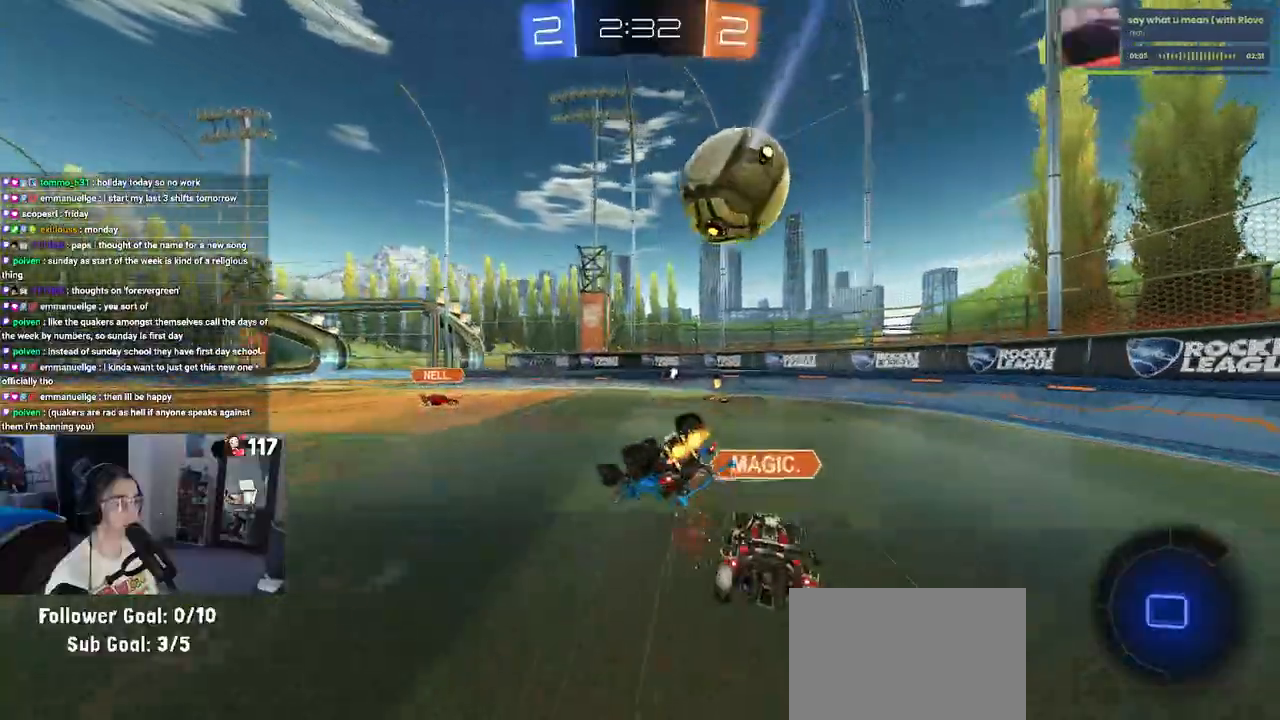
{"dt_ms": 500, "buttons": ["R2"], "left_stick": "down-left", "right_stick": "center", "events": [[167, "left_stick", "down-right"], [450, "SQUARE", "up"], [483, "left_stick", "down-left"]]}
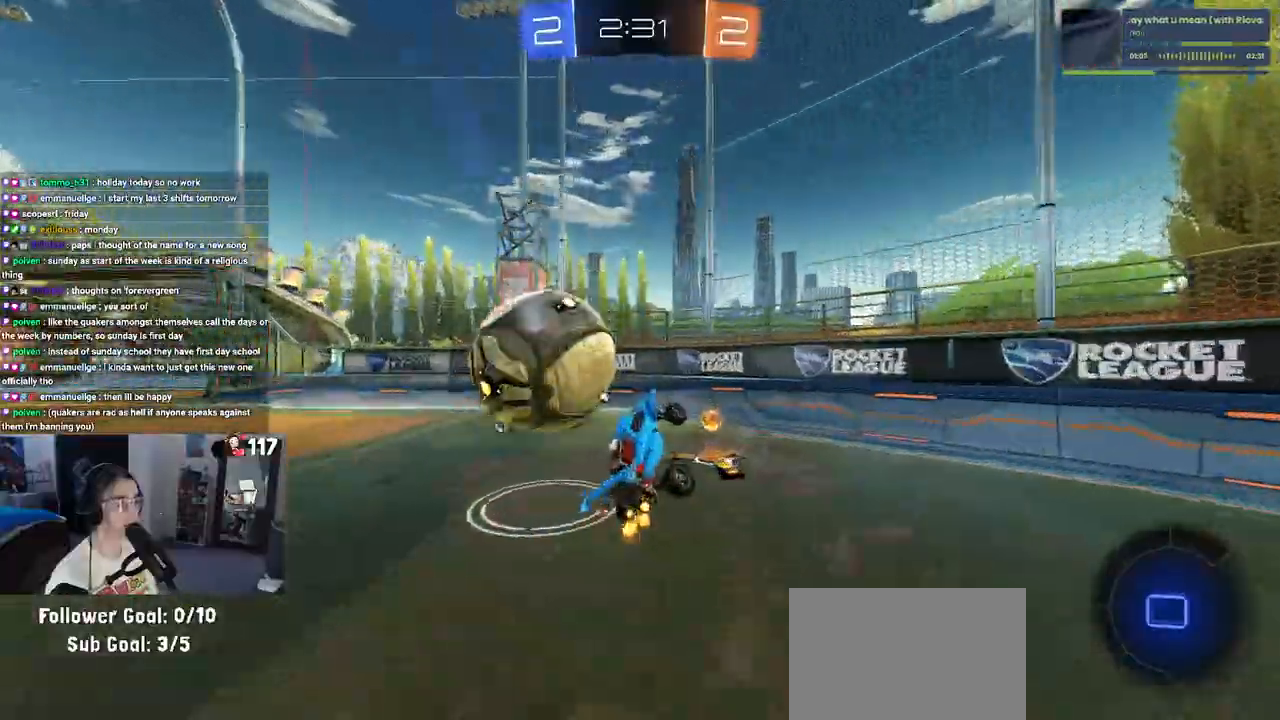
{"dt_ms": 500, "buttons": ["TRIANGLE", "R2"], "left_stick": "left", "right_stick": "center", "events": [[33, "left_stick", "left"], [467, "TRIANGLE", "down"]]}
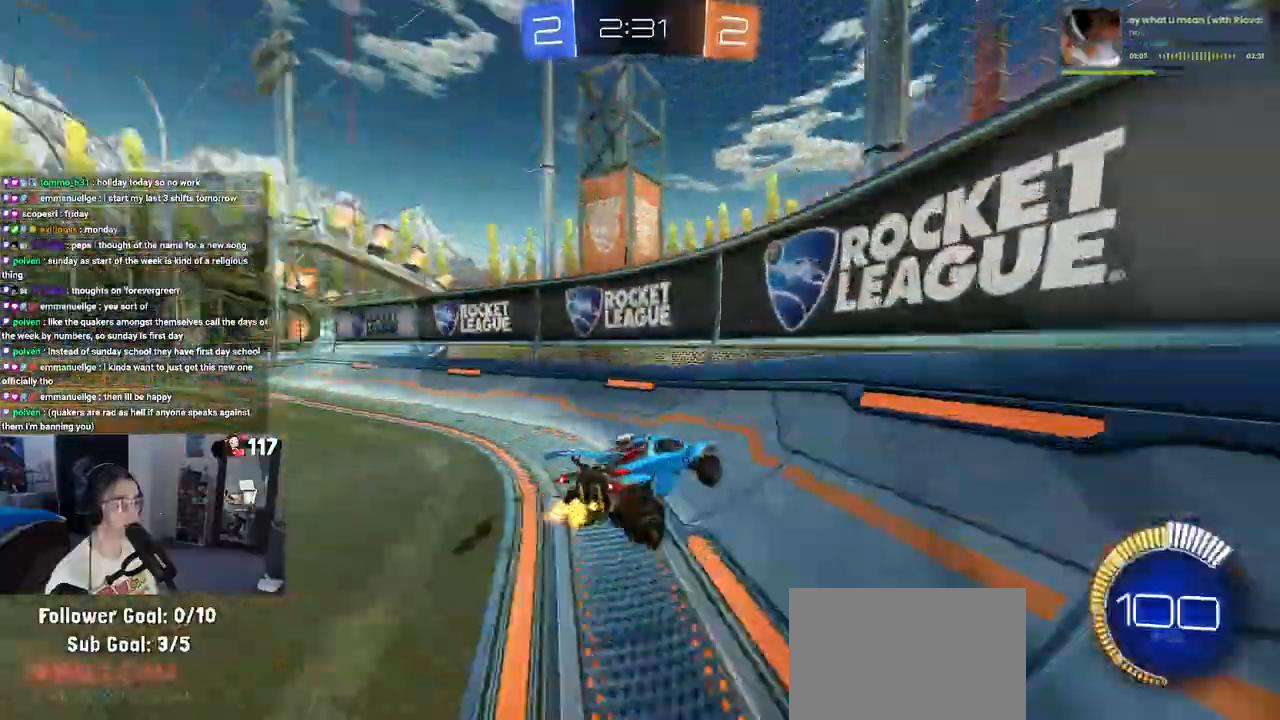
{"dt_ms": 500, "buttons": ["R2"], "left_stick": "left", "right_stick": "center", "events": [[83, "TRIANGLE", "up"]]}
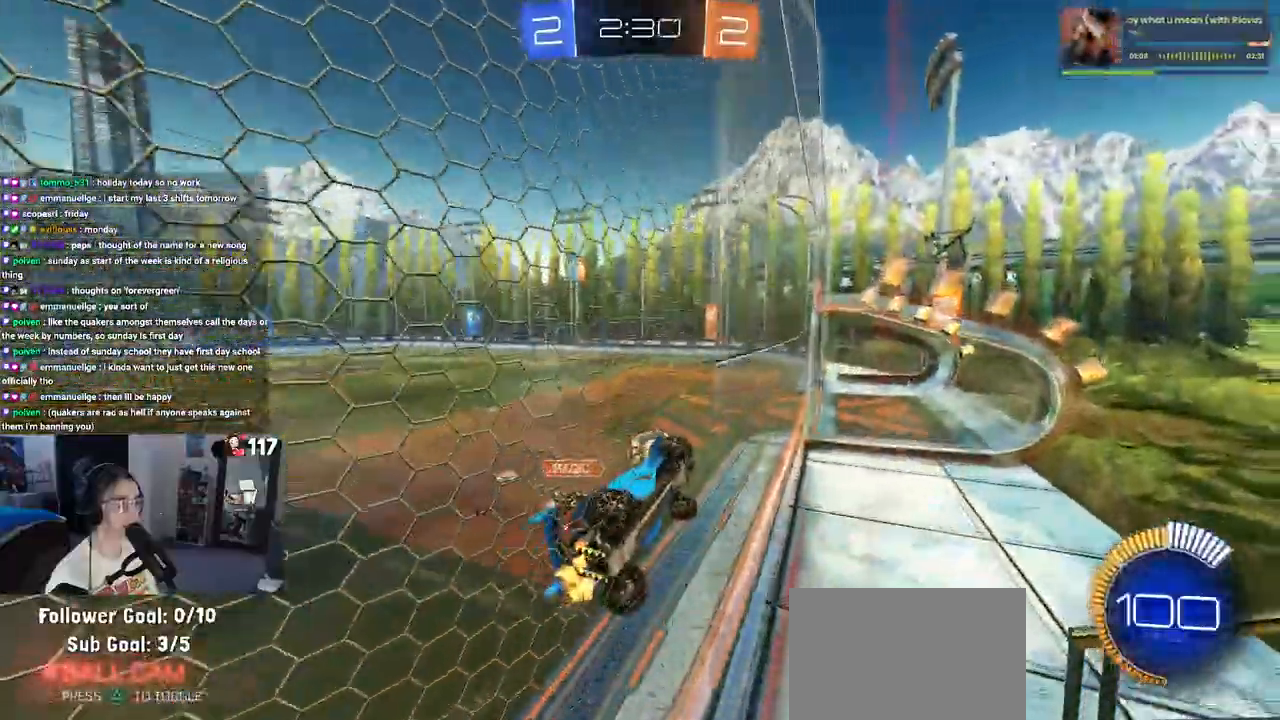
{"dt_ms": 500, "buttons": ["CROSS", "SQUARE", "R1", "R2"], "left_stick": "down-right", "right_stick": "center", "events": [[33, "R1", "down"], [33, "R2", "up"], [183, "left_stick", "center"], [267, "CROSS", "down"], [283, "SQUARE", "down"], [333, "left_stick", "down-right"], [367, "R2", "down"], [450, "R2", "up"], [500, "R2", "down"]]}
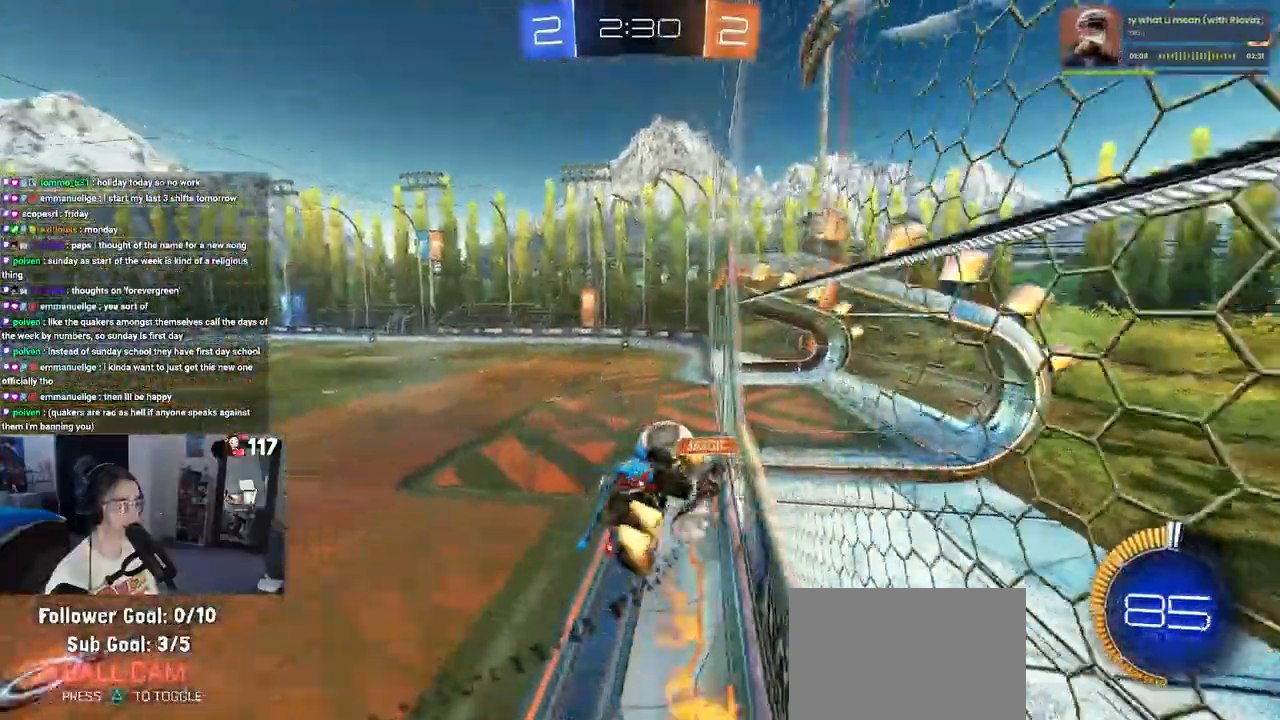
{"dt_ms": 500, "buttons": ["R2"], "left_stick": "up", "right_stick": "center"}
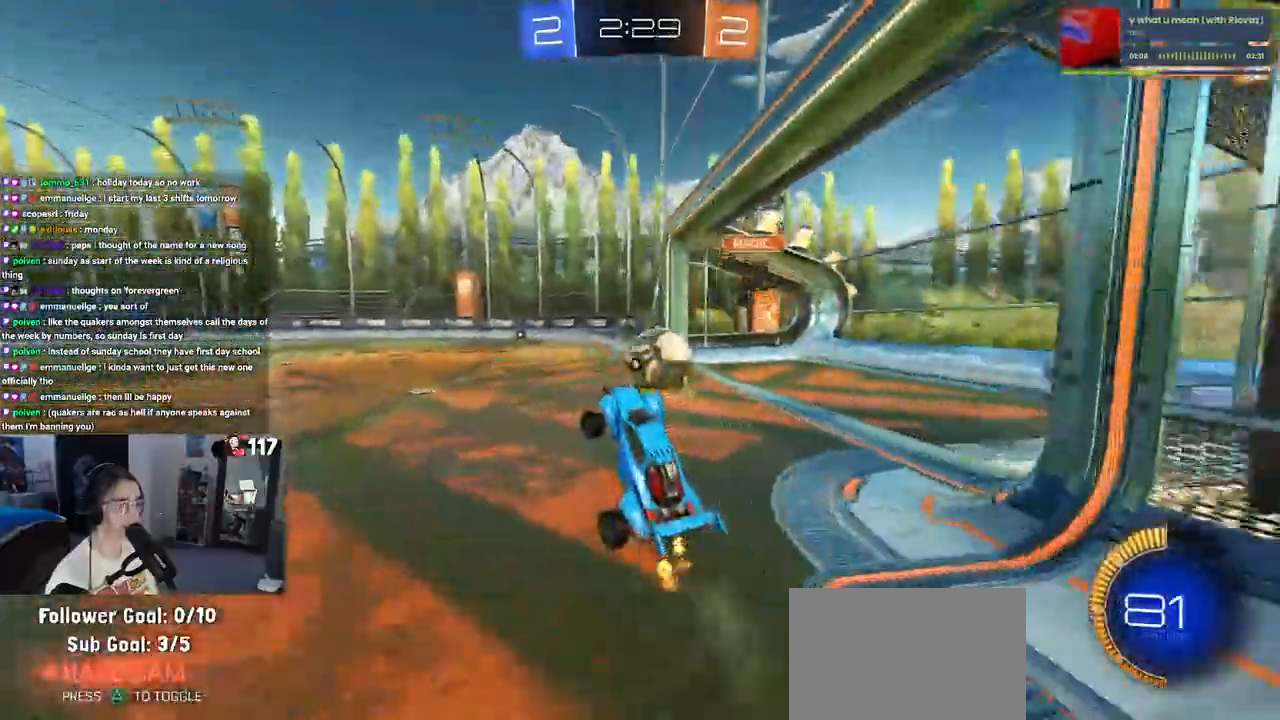
{"dt_ms": 500, "buttons": ["R2"], "left_stick": "center", "right_stick": "center"}
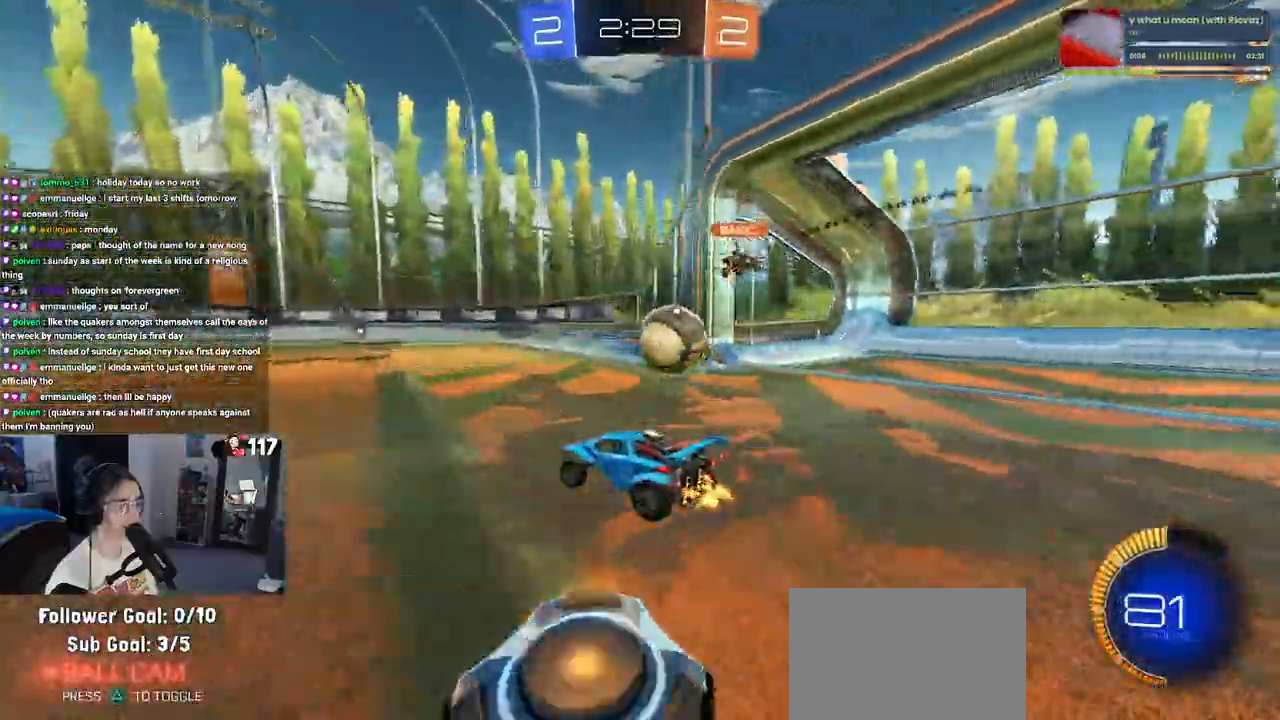
{"dt_ms": 500, "buttons": ["R2"], "left_stick": "center", "right_stick": "center"}
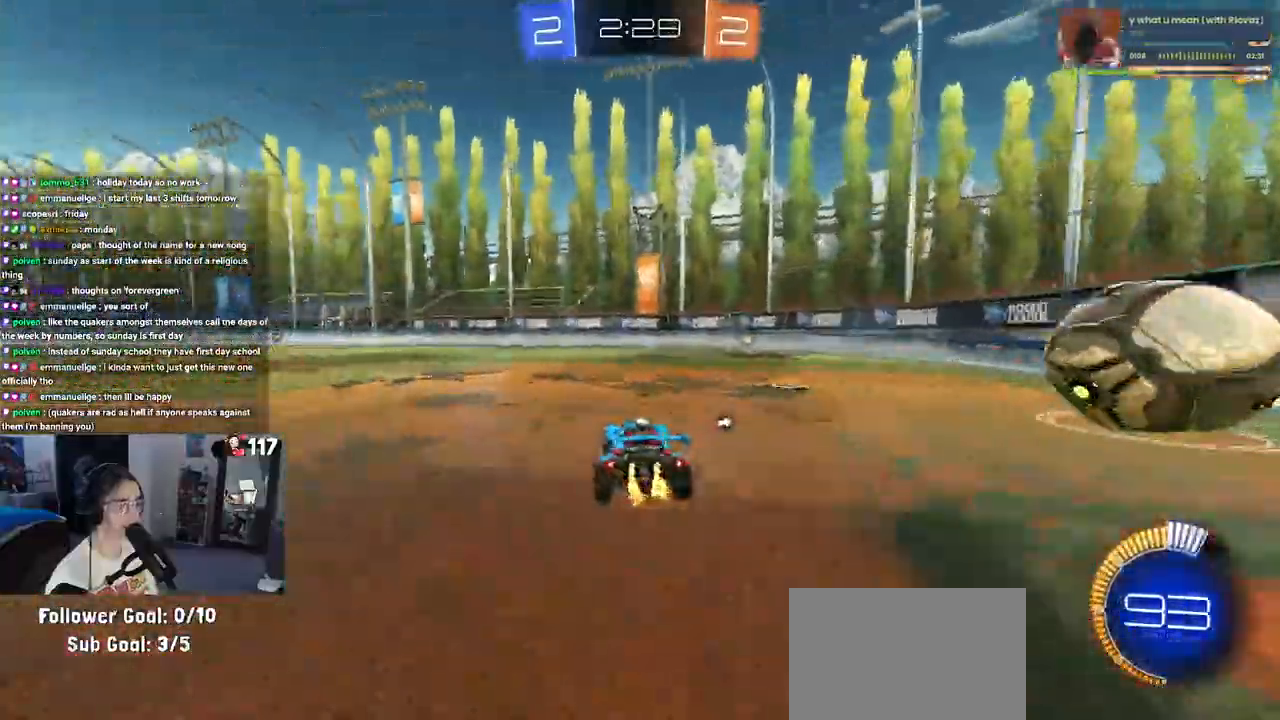
{"dt_ms": 1000, "buttons": [], "left_stick": "right", "right_stick": "center"}
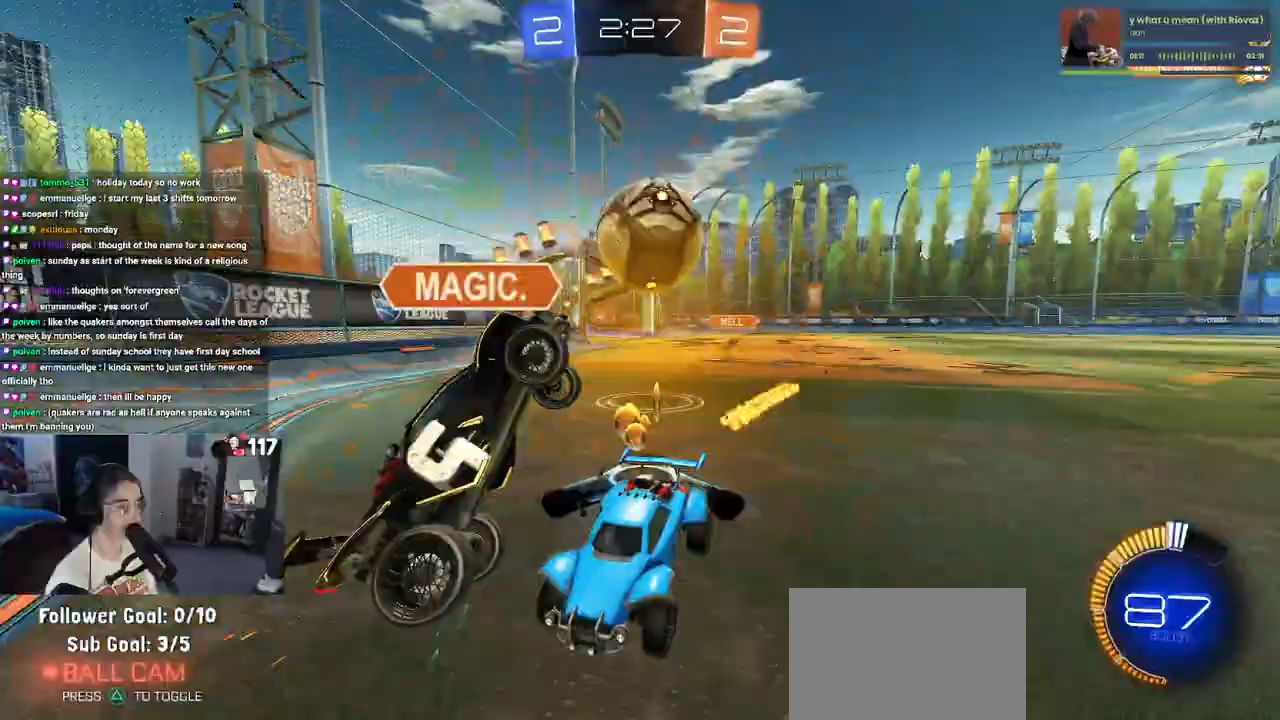
{"dt_ms": 500, "buttons": [], "left_stick": "right", "right_stick": "center", "events": [[17, "L2", "down"], [400, "L2", "up"]]}
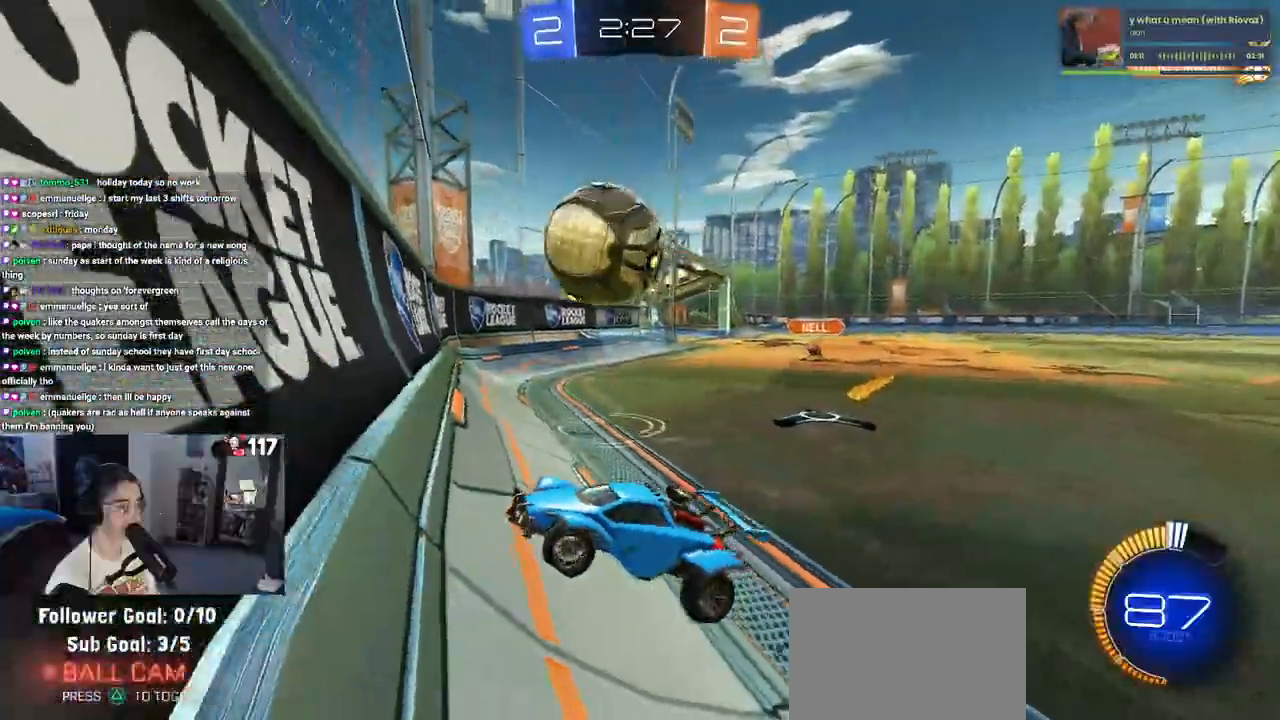
{"dt_ms": 500, "buttons": [], "left_stick": "down-right", "right_stick": "center", "events": [[33, "L2", "down"], [33, "left_stick", "down-right"], [83, "CROSS", "down"], [133, "R2", "down"], [267, "R2", "up"], [283, "CROSS", "up"], [283, "L2", "up"]]}
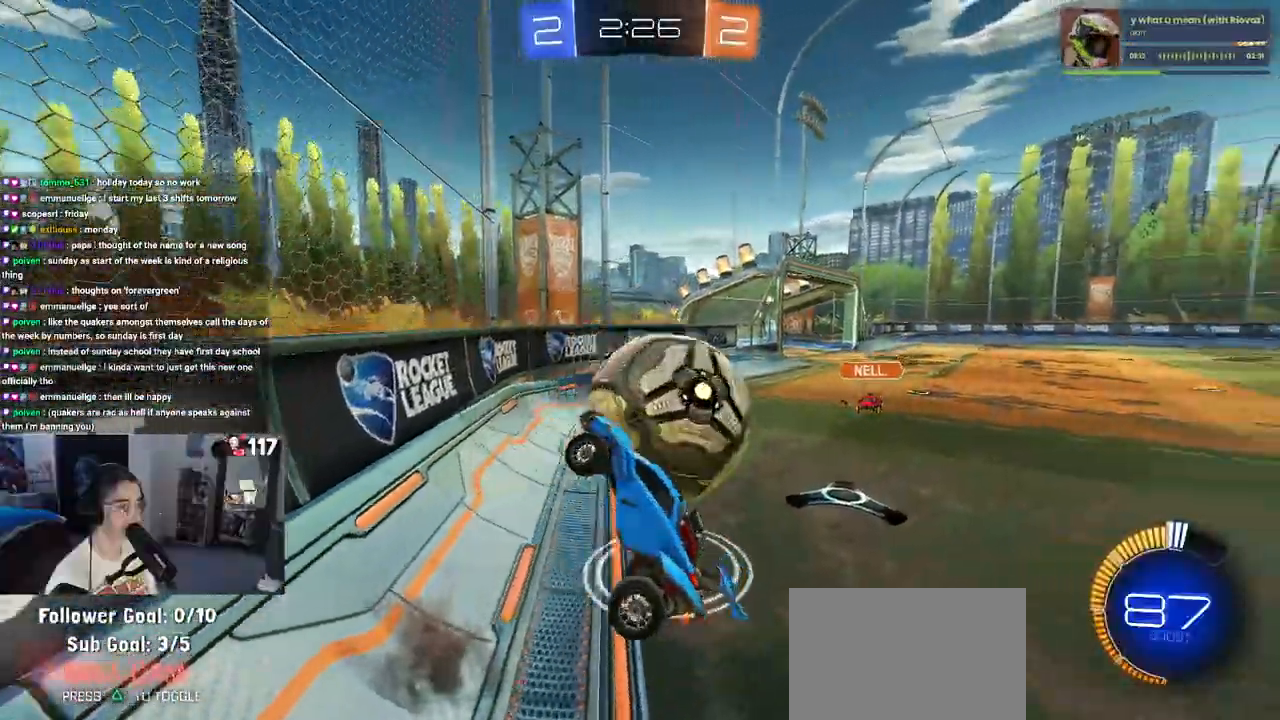
{"dt_ms": 500, "buttons": ["R2"], "left_stick": "up-right", "right_stick": "center", "events": [[217, "left_stick", "up-right"], [267, "CROSS", "down"], [283, "R2", "down"], [400, "CROSS", "up"]]}
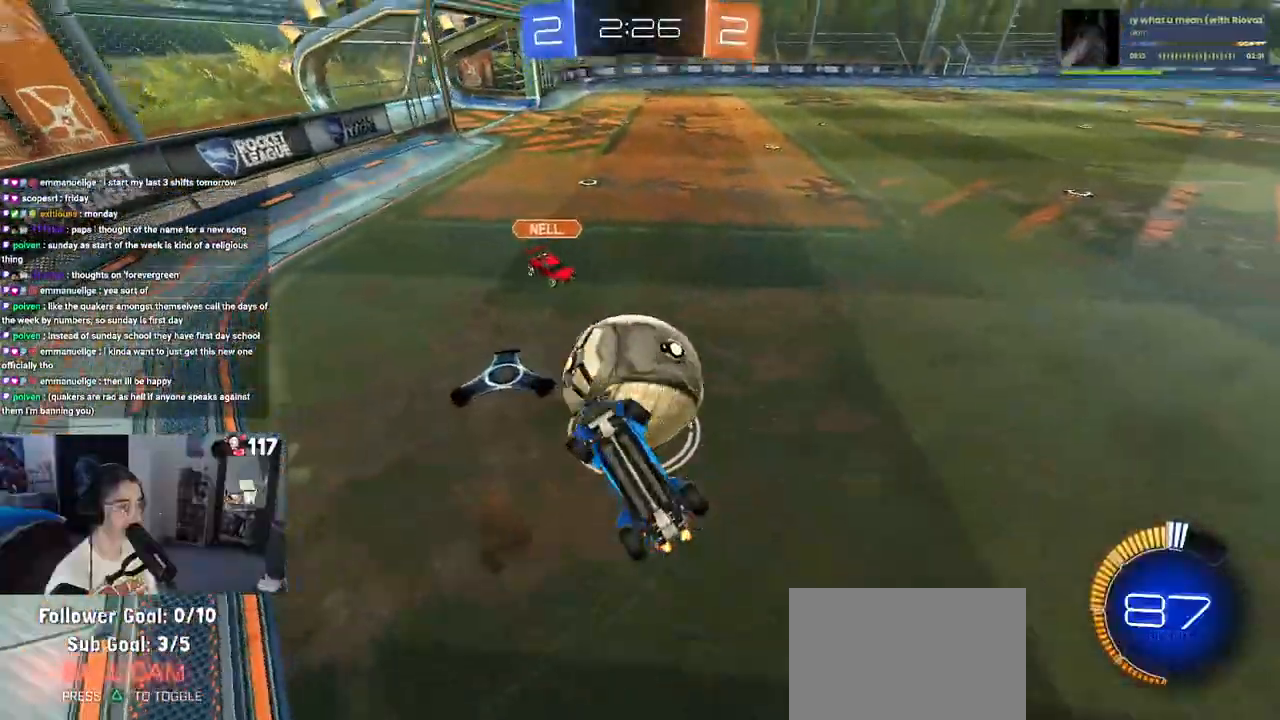
{"dt_ms": 500, "buttons": ["SQUARE", "R1", "R2"], "left_stick": "left", "right_stick": "center", "events": [[17, "left_stick", "center"], [200, "R2", "up"], [250, "left_stick", "right"], [383, "R1", "down"], [400, "R2", "down"], [433, "left_stick", "left"], [483, "SQUARE", "down"]]}
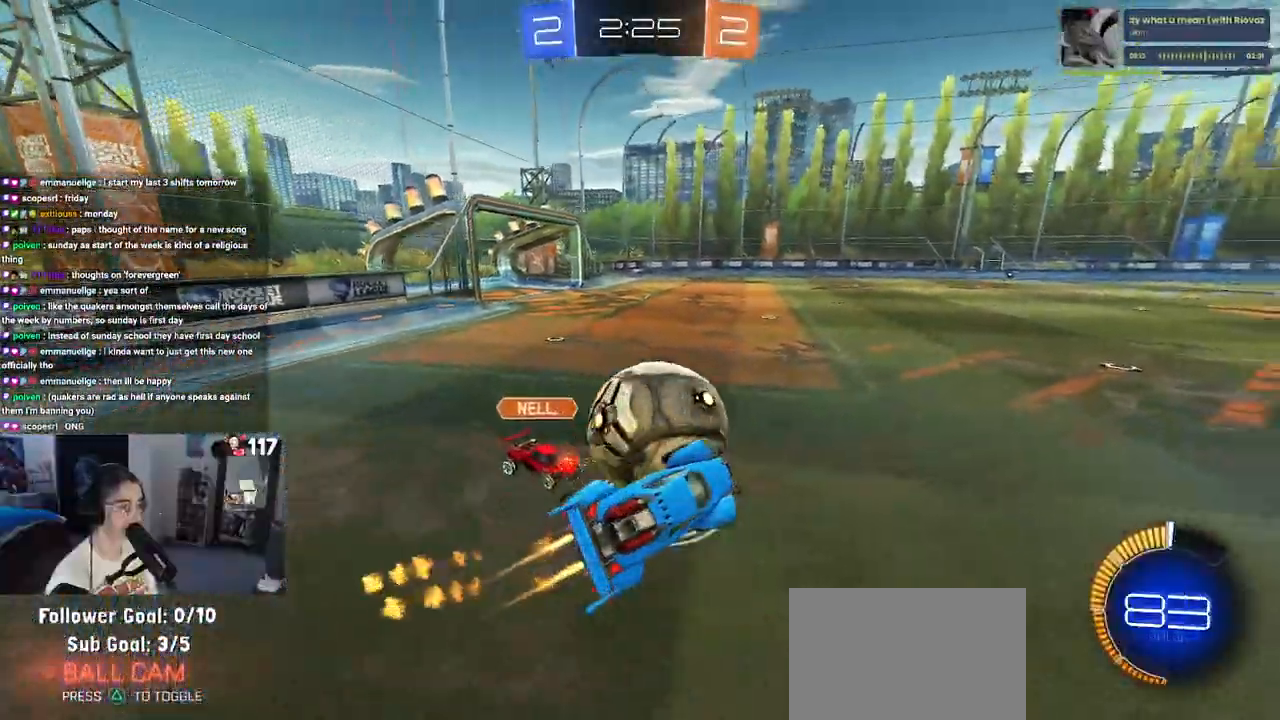
{"dt_ms": 500, "buttons": ["R1", "R2"], "left_stick": "up", "right_stick": "center", "events": [[250, "left_stick", "center"], [350, "SQUARE", "up"], [467, "left_stick", "up"]]}
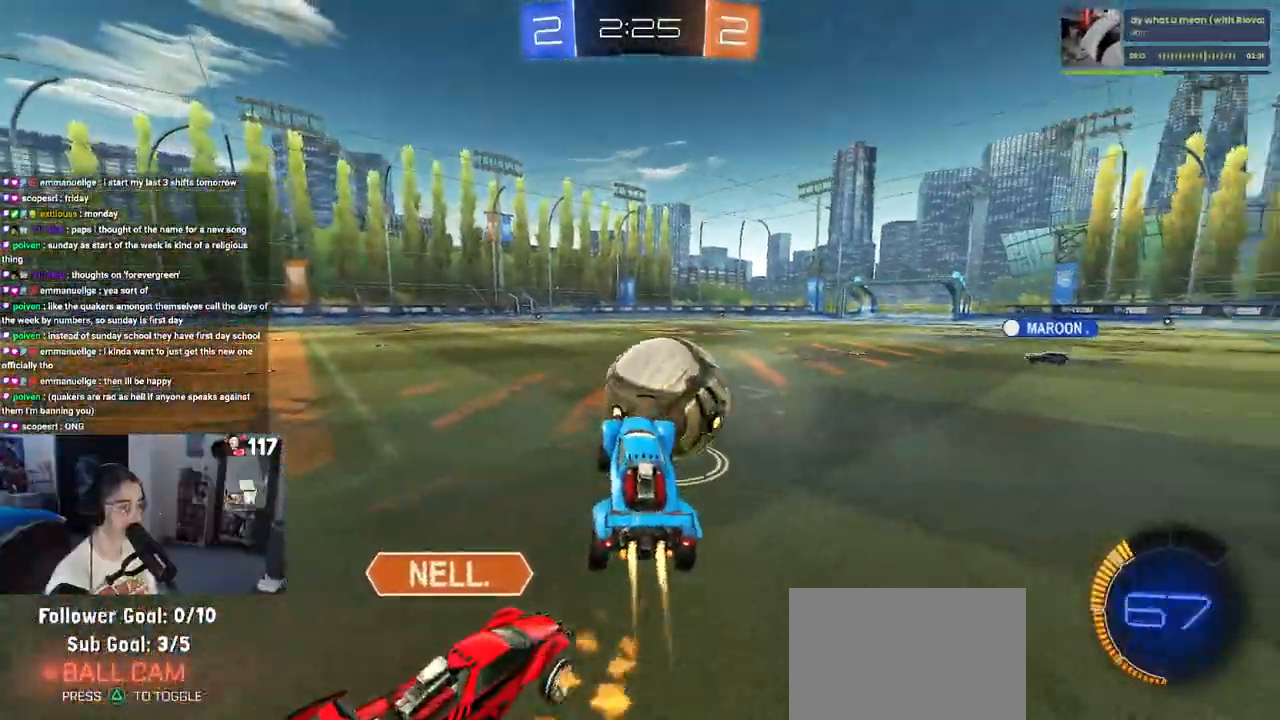
{"dt_ms": 500, "buttons": ["R1", "R2"], "left_stick": "center", "right_stick": "center", "events": [[117, "left_stick", "right"], [300, "left_stick", "center"]]}
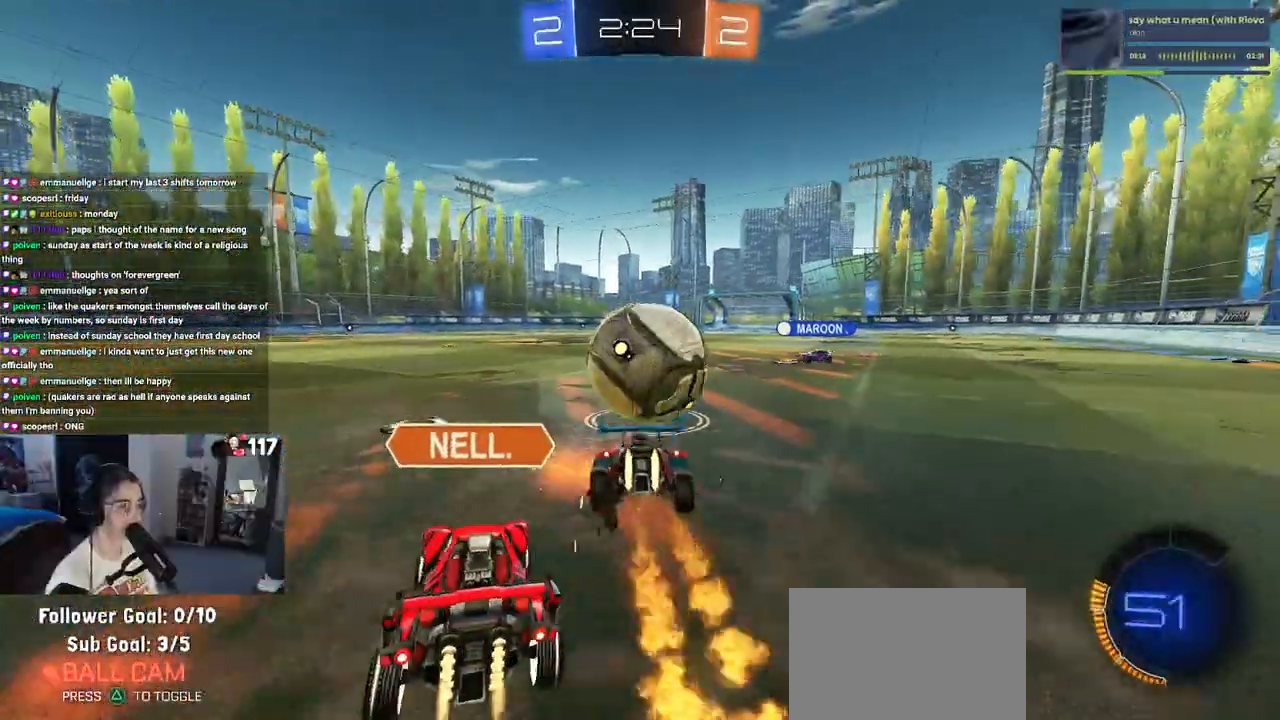
{"dt_ms": 500, "buttons": ["R2"], "left_stick": "left", "right_stick": "center", "events": [[150, "left_stick", "down-right"], [200, "R1", "up"], [383, "left_stick", "center"], [433, "left_stick", "left"]]}
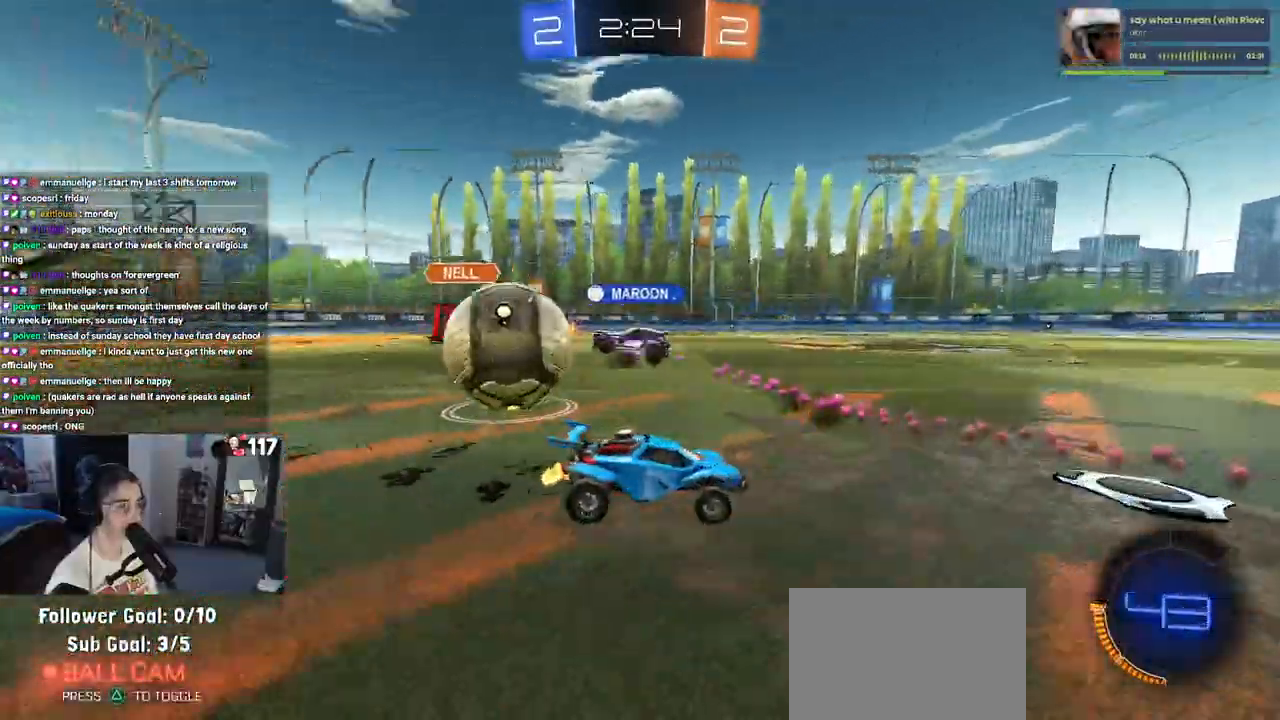
{"dt_ms": 500, "buttons": ["R2"], "left_stick": "right", "right_stick": "center", "events": [[217, "left_stick", "center"], [333, "left_stick", "right"]]}
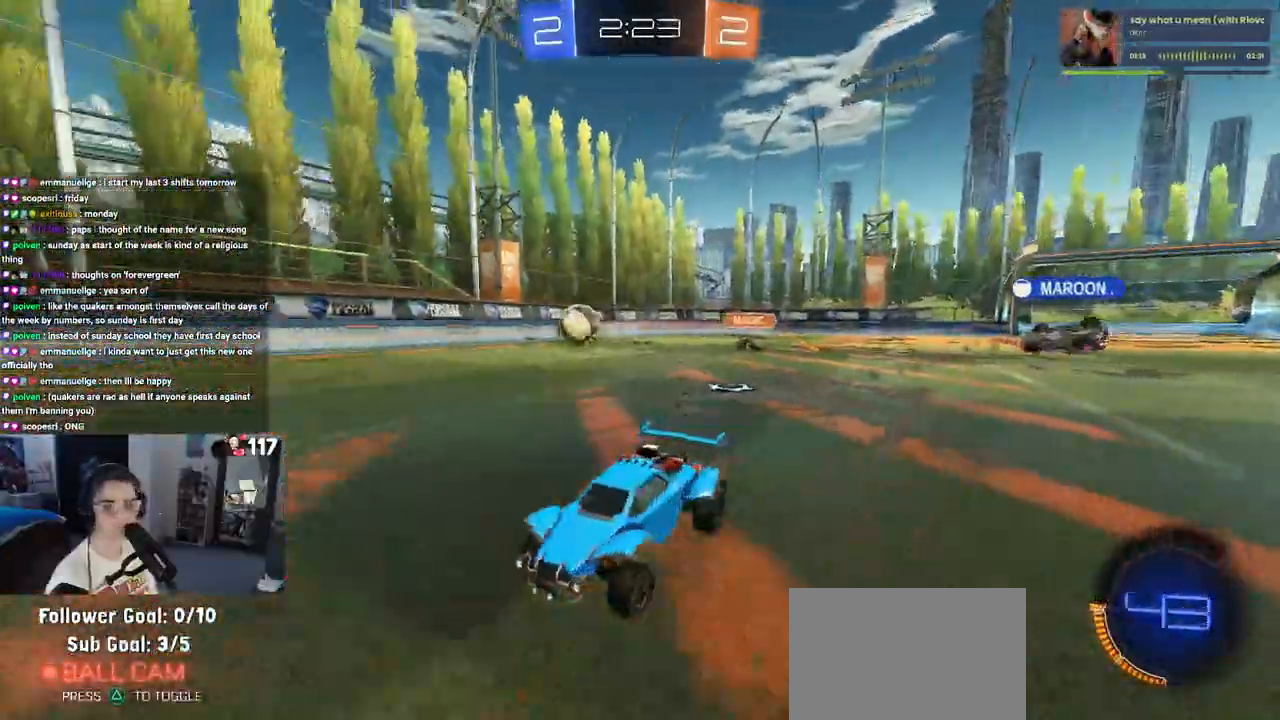
{"dt_ms": 500, "buttons": ["R2"], "left_stick": "right", "right_stick": "center", "events": [[283, "left_stick", "center"], [467, "left_stick", "right"]]}
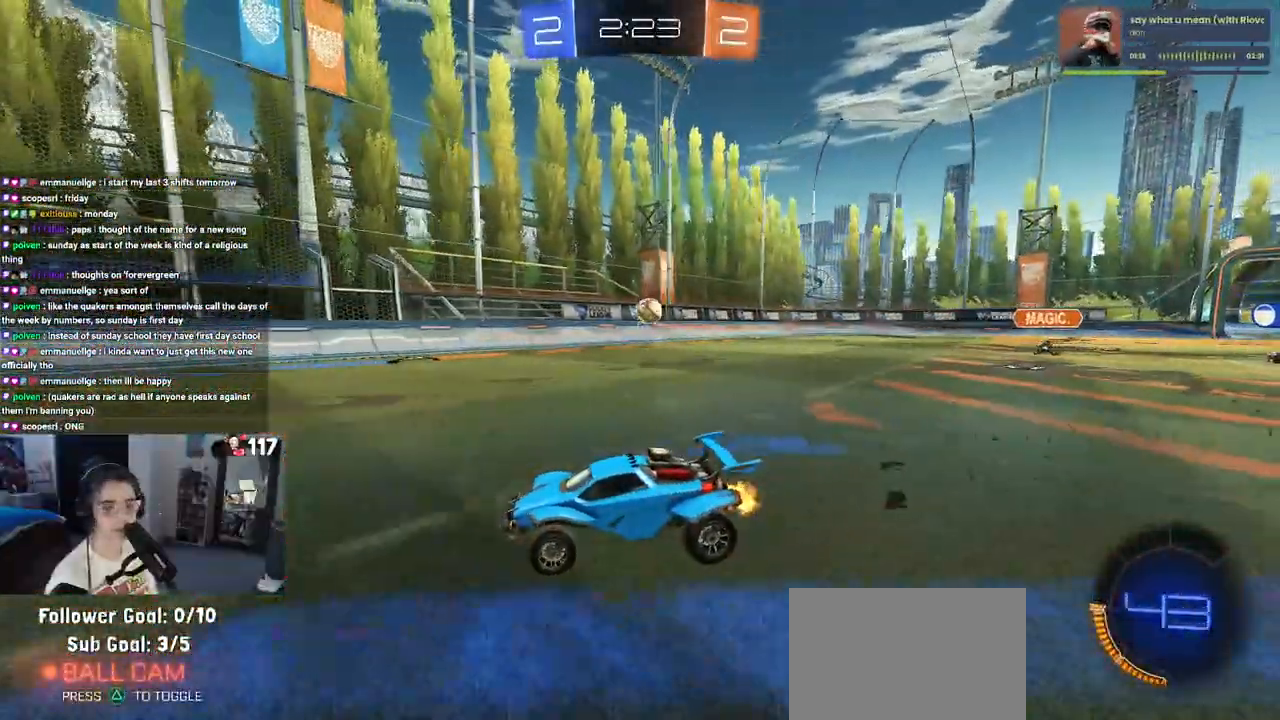
{"dt_ms": 500, "buttons": ["R2"], "left_stick": "right", "right_stick": "center", "events": [[83, "SQUARE", "down"], [167, "SQUARE", "up"], [183, "left_stick", "center"], [367, "left_stick", "right"]]}
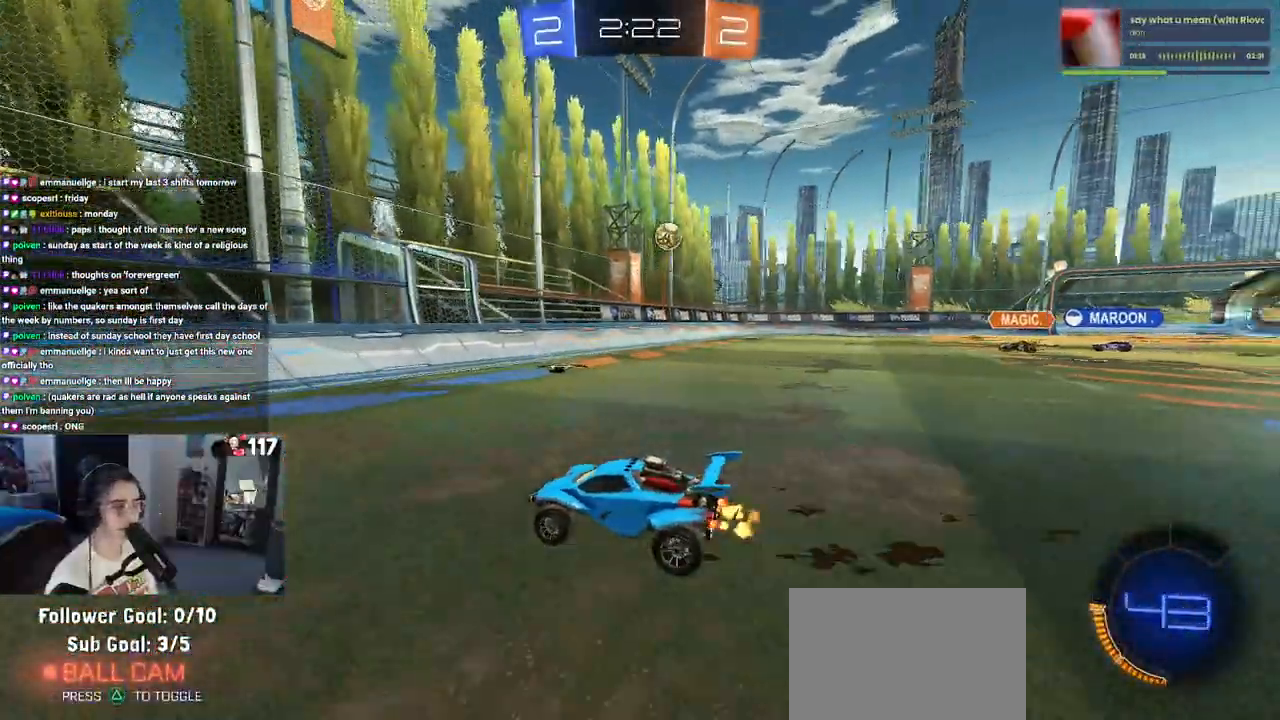
{"dt_ms": 500, "buttons": ["R2"], "left_stick": "right", "right_stick": "center", "events": []}
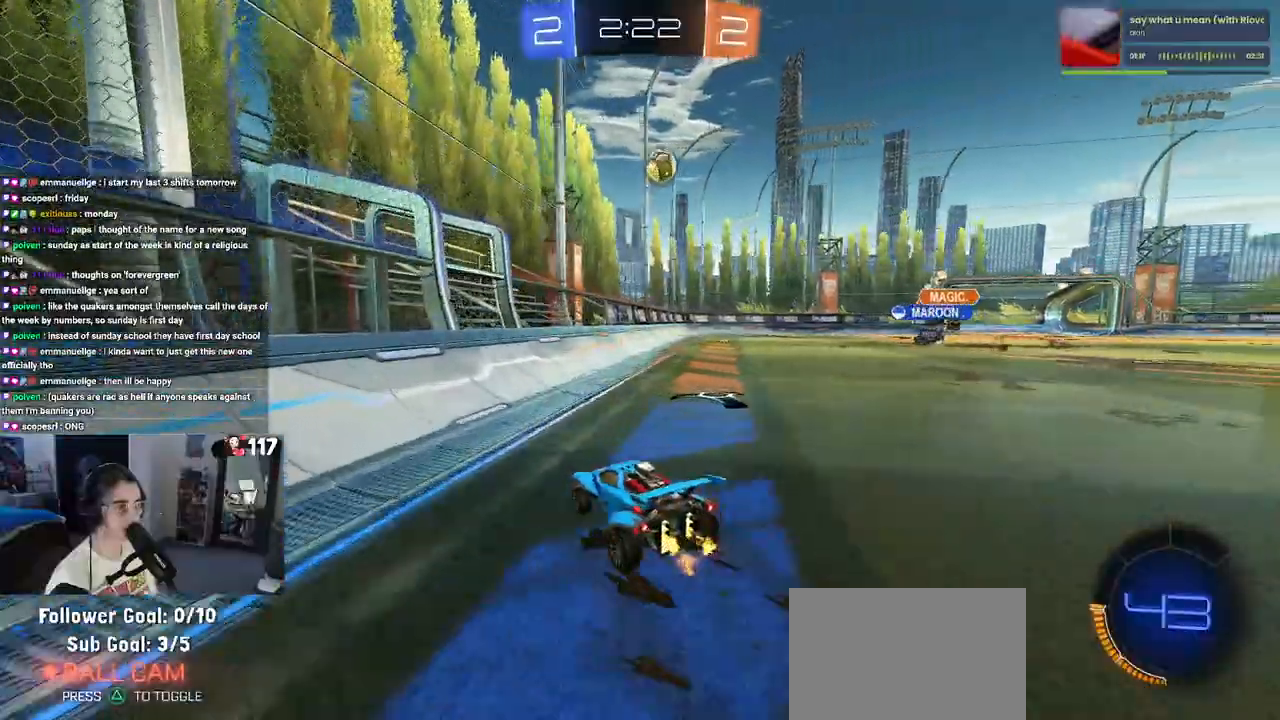
{"dt_ms": 500, "buttons": ["L2", "R2"], "left_stick": "left", "right_stick": "center", "events": [[267, "left_stick", "left"], [283, "R2", "up"], [383, "L2", "down"], [483, "R2", "down"]]}
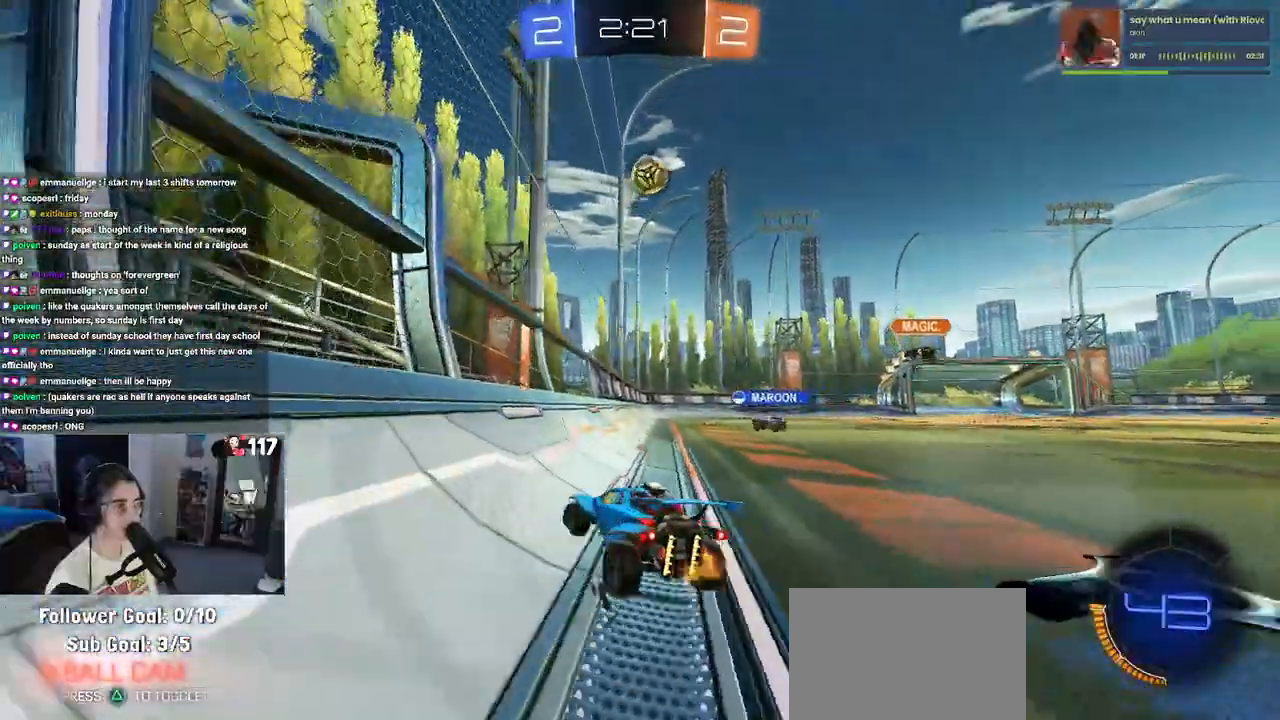
{"dt_ms": 500, "buttons": ["R2"], "left_stick": "left", "right_stick": "center", "events": [[50, "L2", "up"], [217, "SQUARE", "down"], [367, "SQUARE", "up"]]}
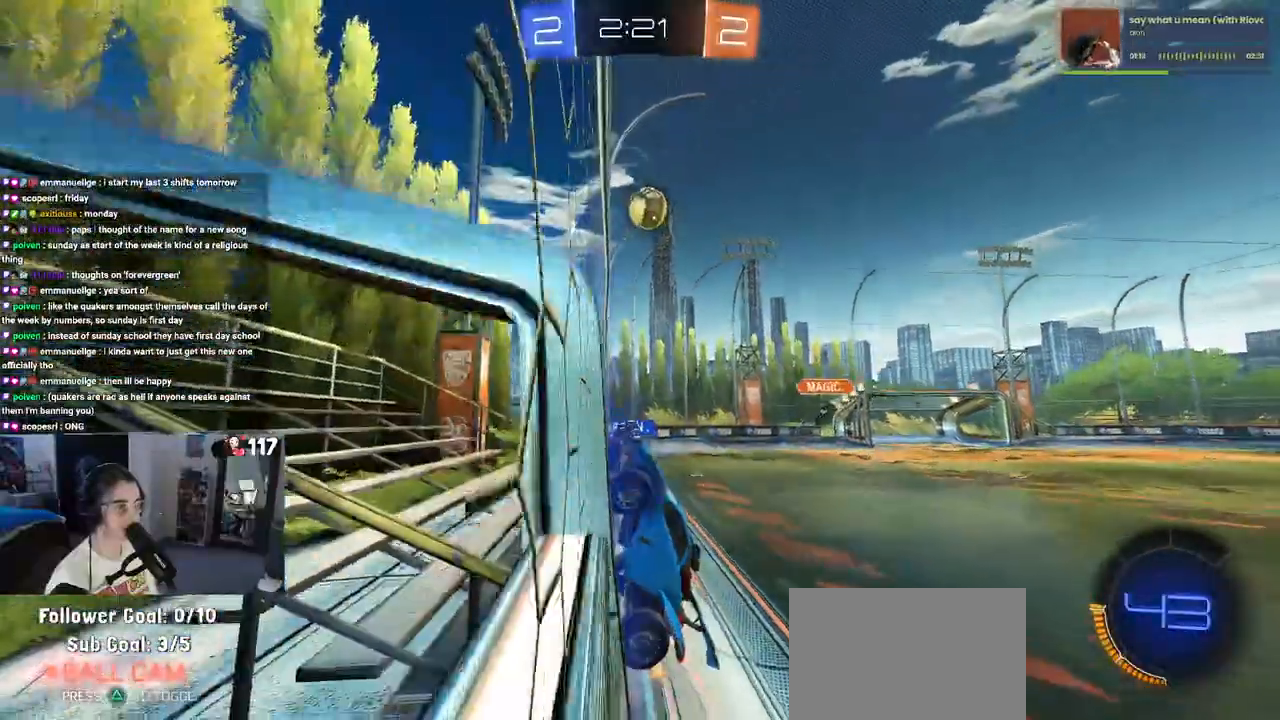
{"dt_ms": 500, "buttons": ["R2"], "left_stick": "left", "right_stick": "center", "events": [[350, "SQUARE", "down"], [500, "SQUARE", "up"]]}
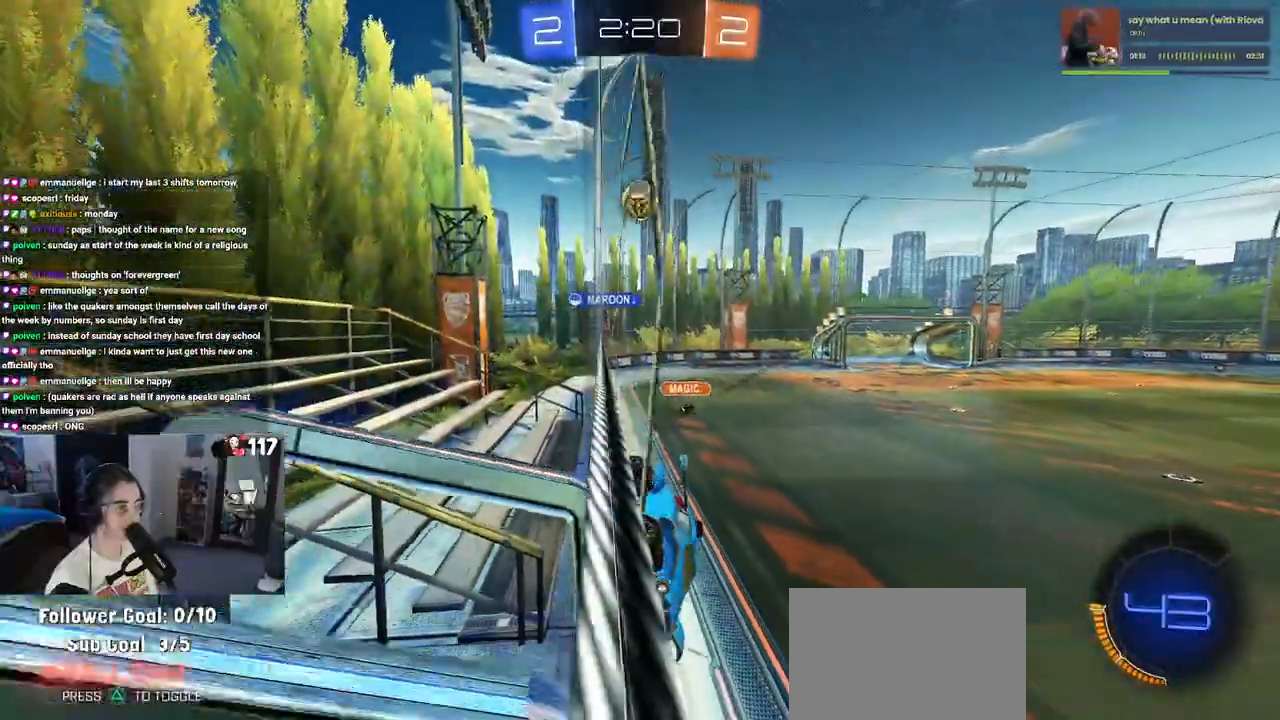
{"dt_ms": 500, "buttons": ["R2"], "left_stick": "left", "right_stick": "center", "events": []}